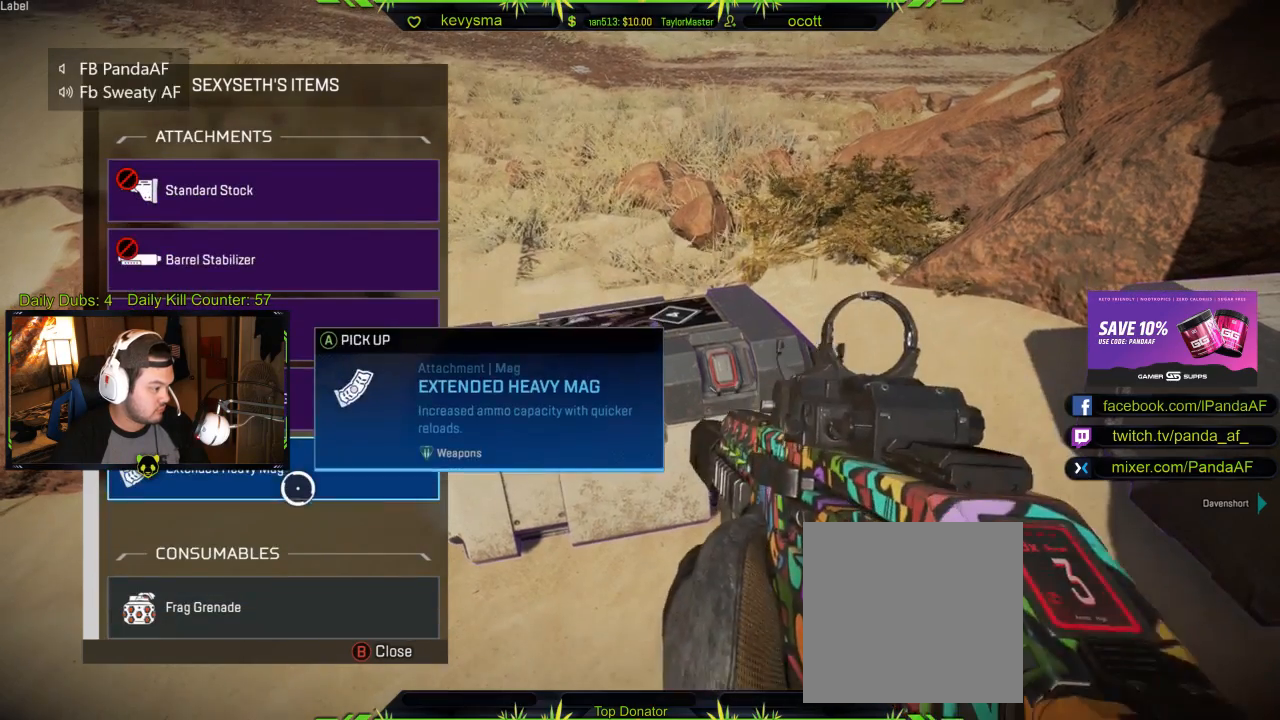
Gameplay with a controller (Xbox layout); each line is a JSON object with the inputs held at the frame after it. "events" lists button and stick changes between this image and that frame as [ms after this image, input, new state], when the widget could be followed in between.
{"buttons": [], "left_stick": "center", "right_stick": "center", "events": [[150, "left_stick", "down"], [167, "right_stick", "center"], [450, "left_stick", "center"]]}
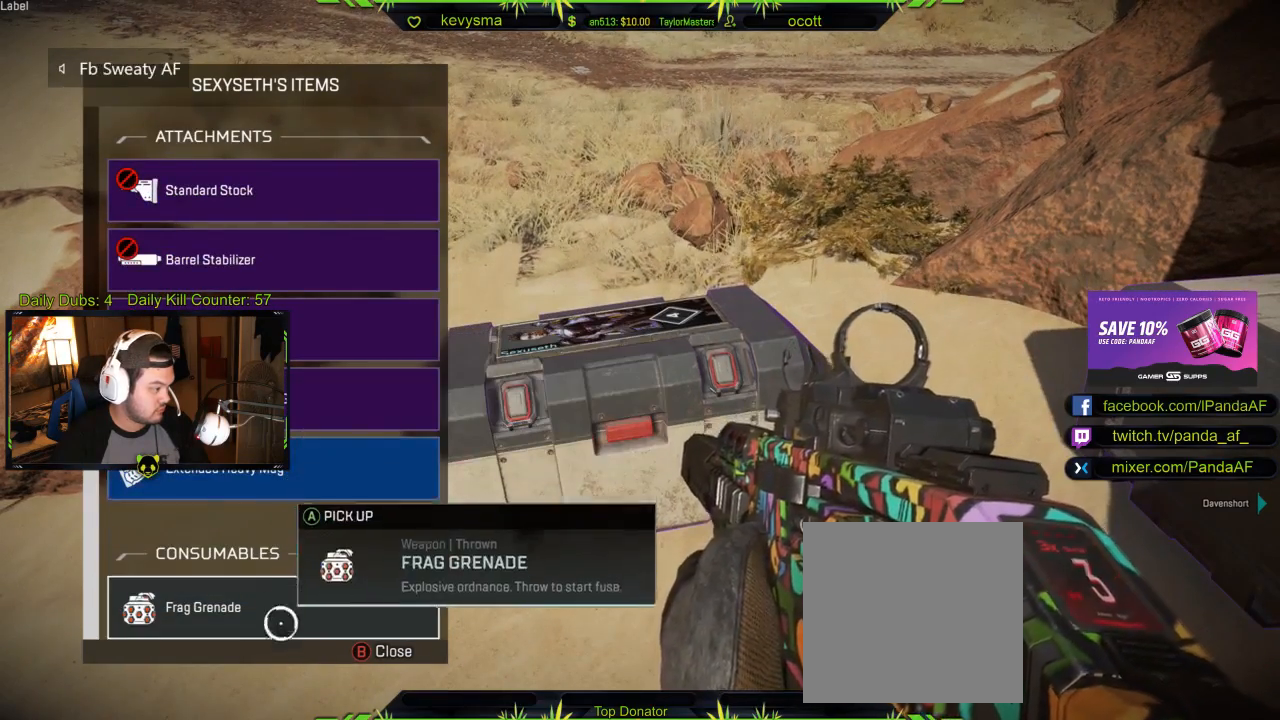
{"buttons": [], "left_stick": "up", "right_stick": "center", "events": [[300, "Y", "down"], [350, "Y", "up"], [483, "left_stick", "up"]]}
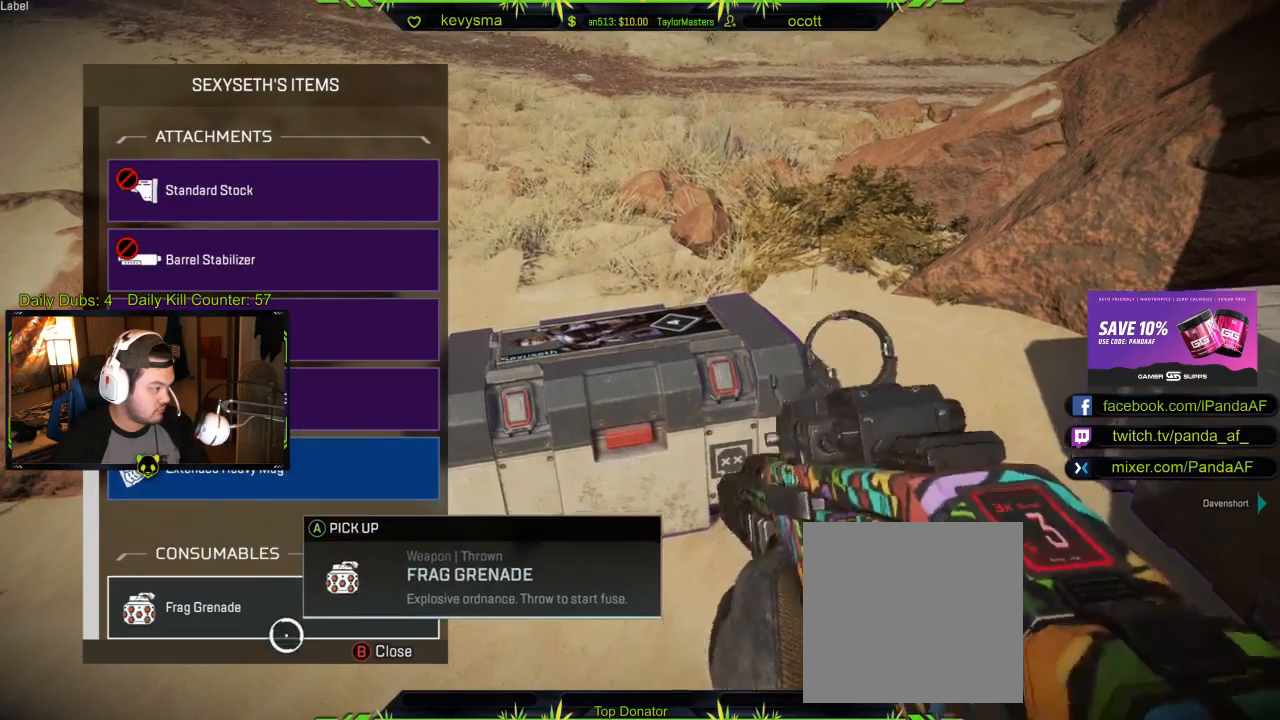
{"buttons": [], "left_stick": "up", "right_stick": "center", "events": [[400, "left_stick", "center"], [483, "left_stick", "up"]]}
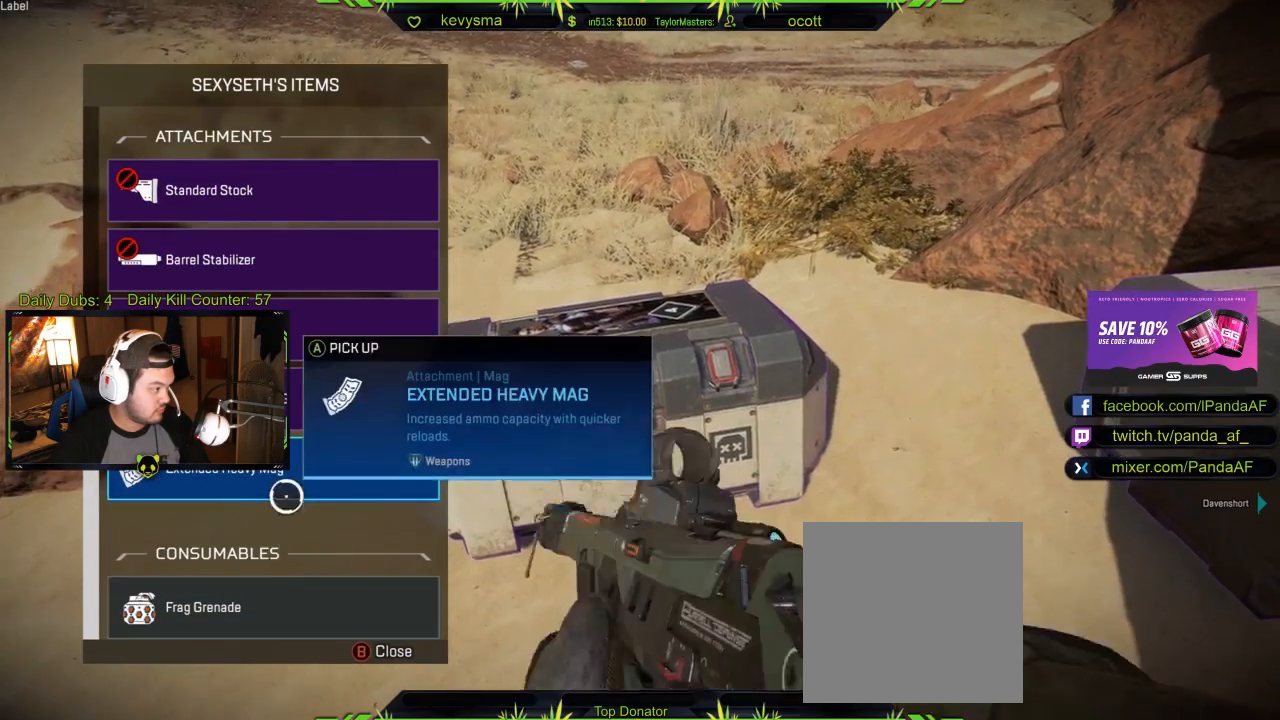
{"buttons": ["A"], "left_stick": "center", "right_stick": "center", "events": [[150, "left_stick", "center"], [450, "A", "down"]]}
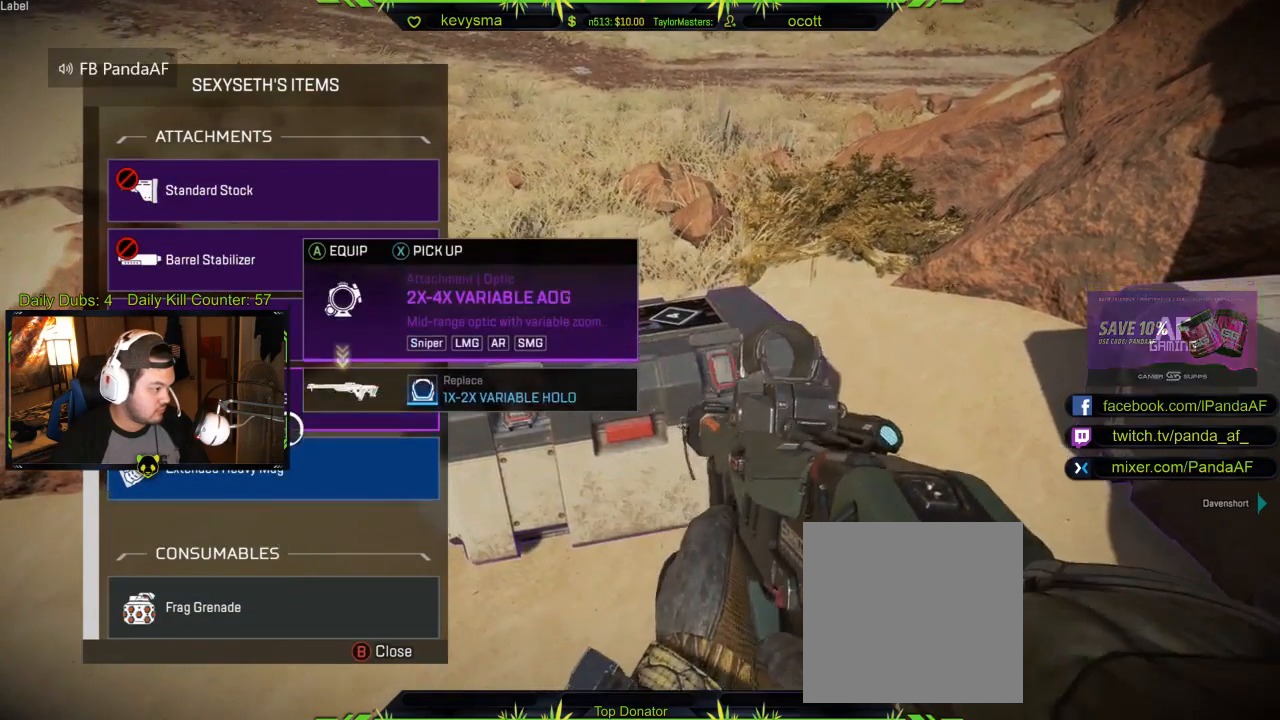
{"buttons": [], "left_stick": "right", "right_stick": "center", "events": [[50, "A", "up"], [317, "left_stick", "right"], [367, "B", "down"], [450, "B", "up"]]}
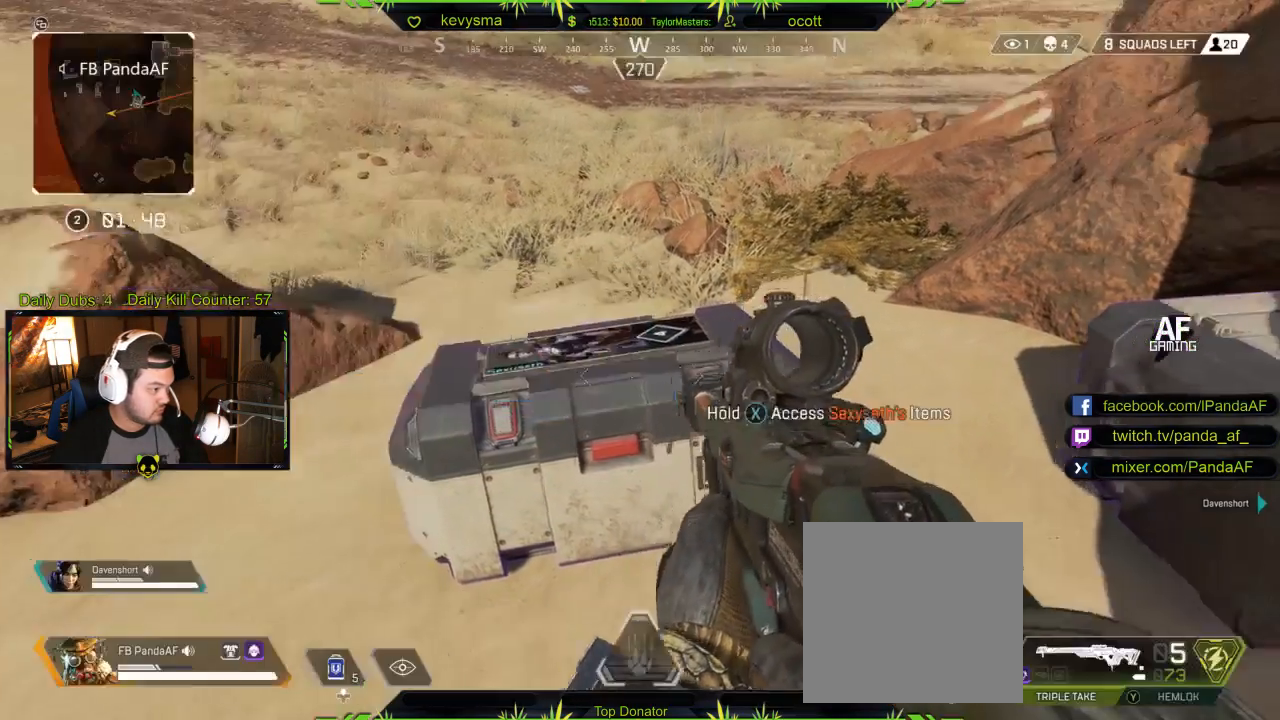
{"buttons": [], "left_stick": "center", "right_stick": "center", "events": [[100, "right_stick", "right"], [267, "right_stick", "center"], [283, "left_stick", "center"], [383, "X", "down"], [467, "X", "up"]]}
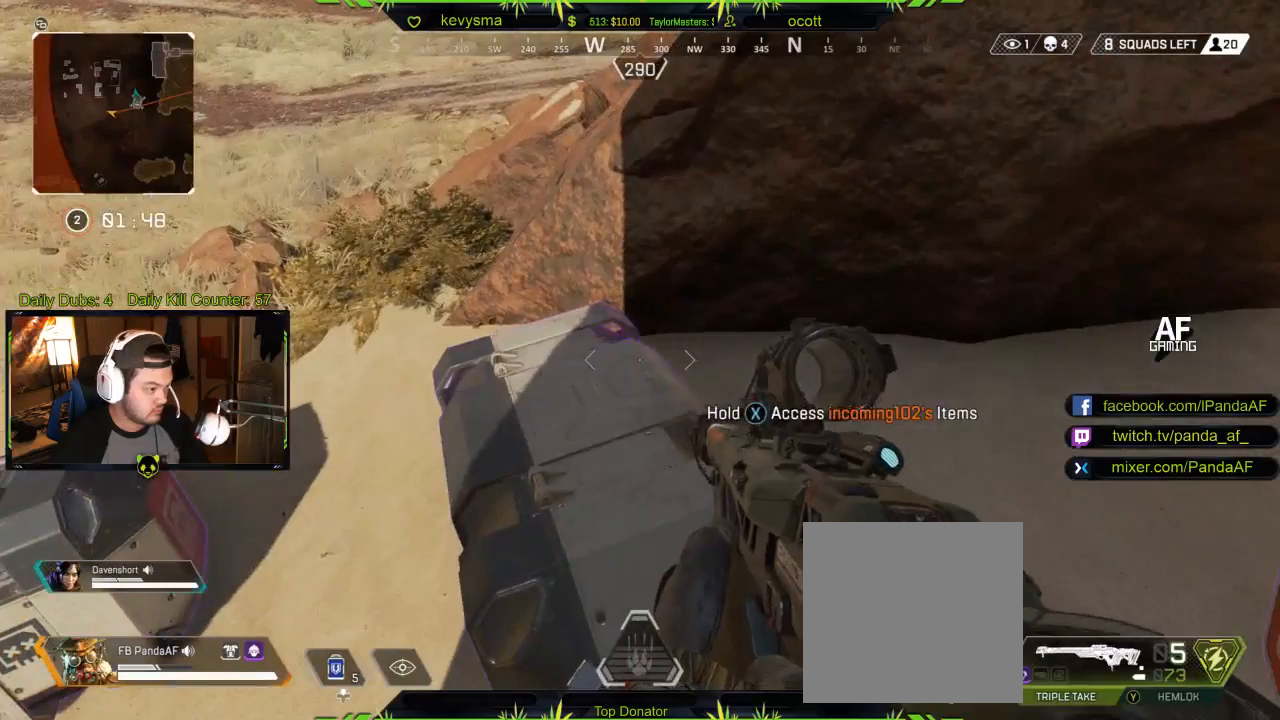
{"buttons": ["X"], "left_stick": "center", "right_stick": "center", "events": [[367, "X", "down"]]}
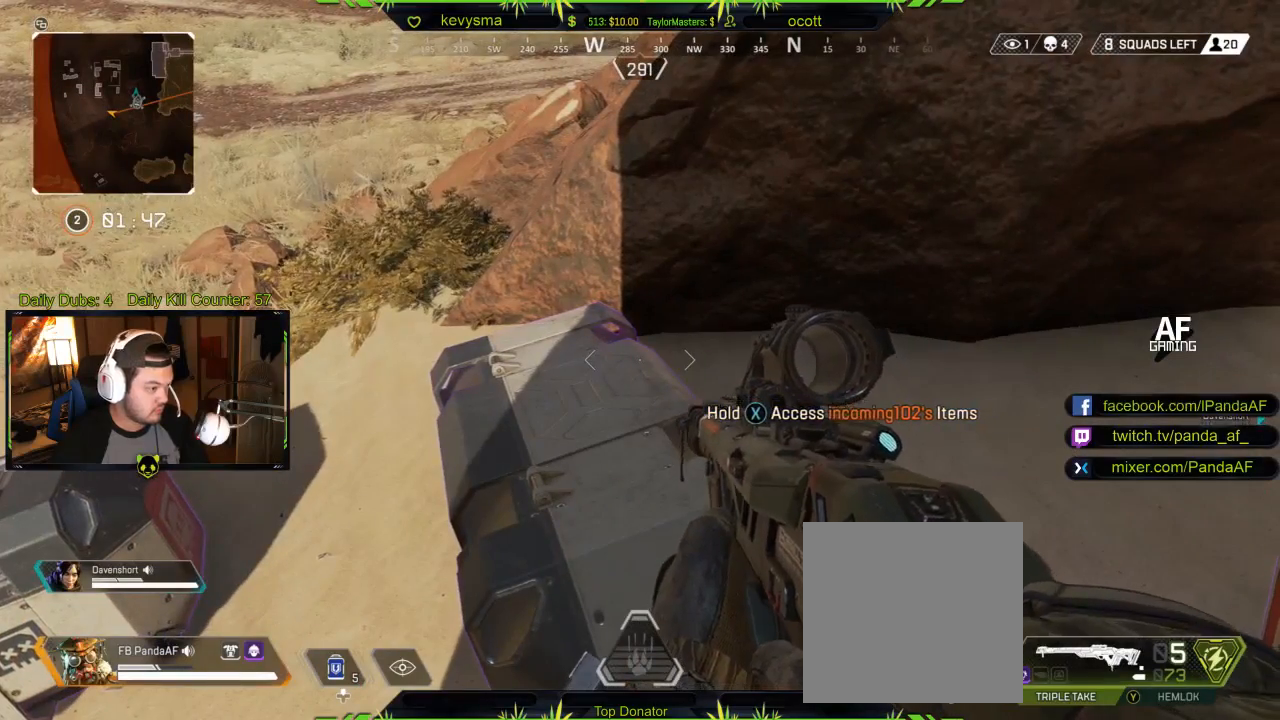
{"buttons": ["X"], "left_stick": "center", "right_stick": "center", "events": []}
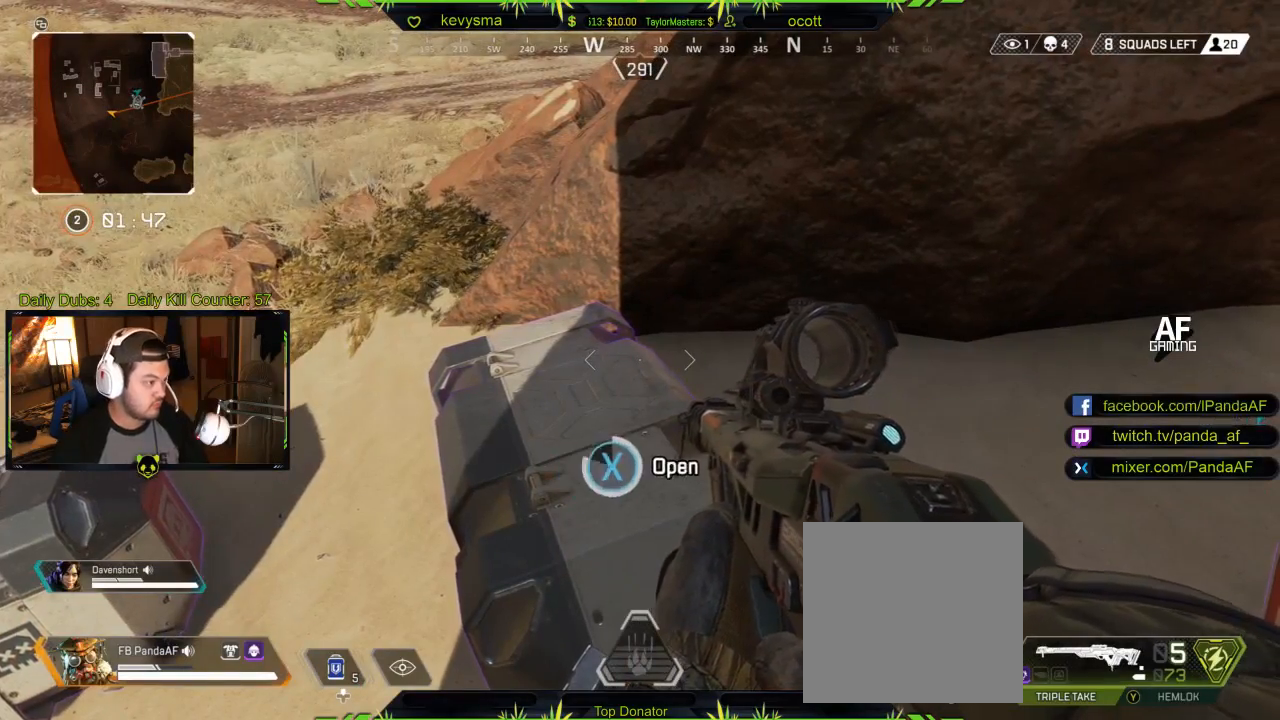
{"buttons": [], "left_stick": "down", "right_stick": "center", "events": [[267, "X", "up"], [300, "left_stick", "down"]]}
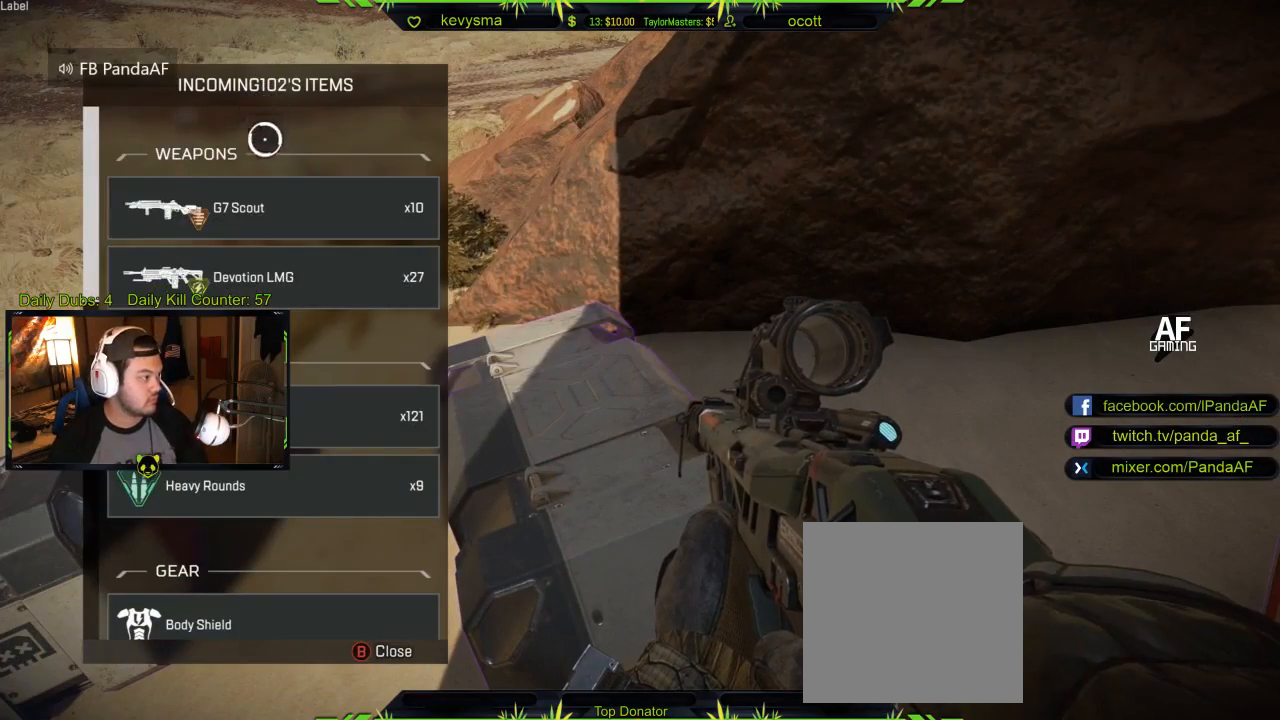
{"buttons": [], "left_stick": "center", "right_stick": "center", "events": [[100, "right_stick", "down"], [283, "left_stick", "center"], [367, "right_stick", "center"]]}
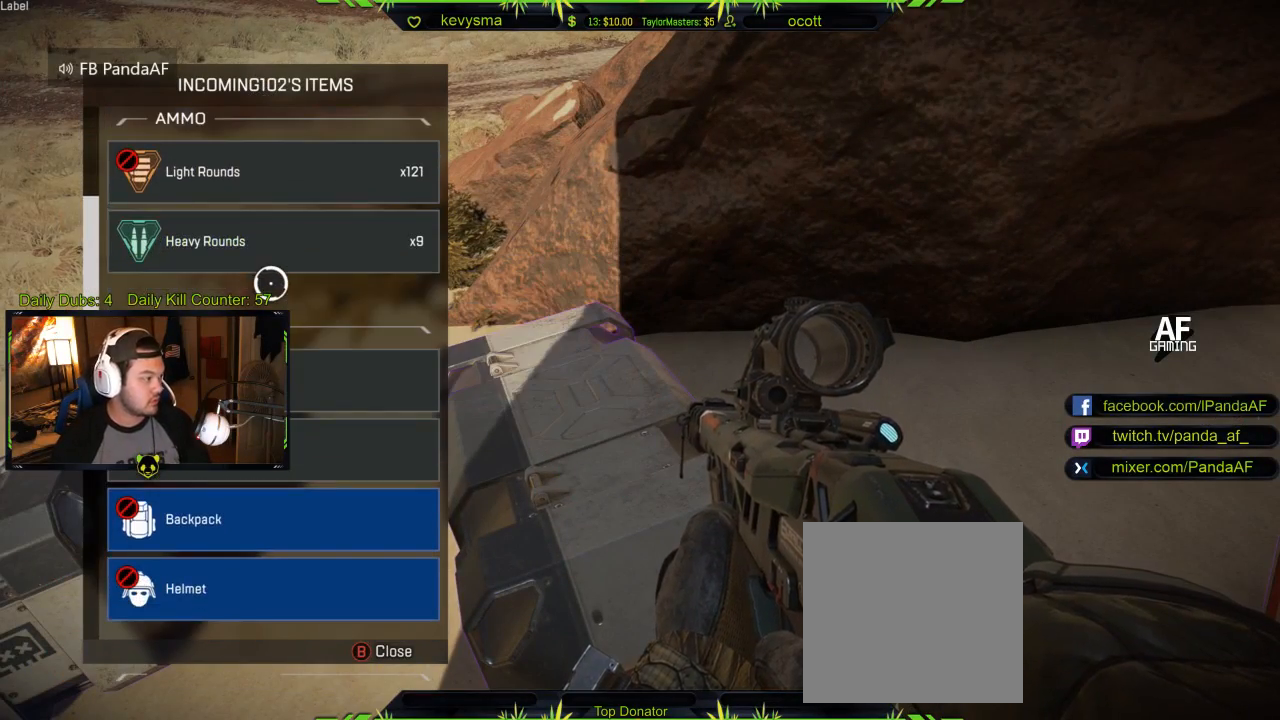
{"buttons": [], "left_stick": "center", "right_stick": "center", "events": [[233, "left_stick", "up"], [317, "left_stick", "center"]]}
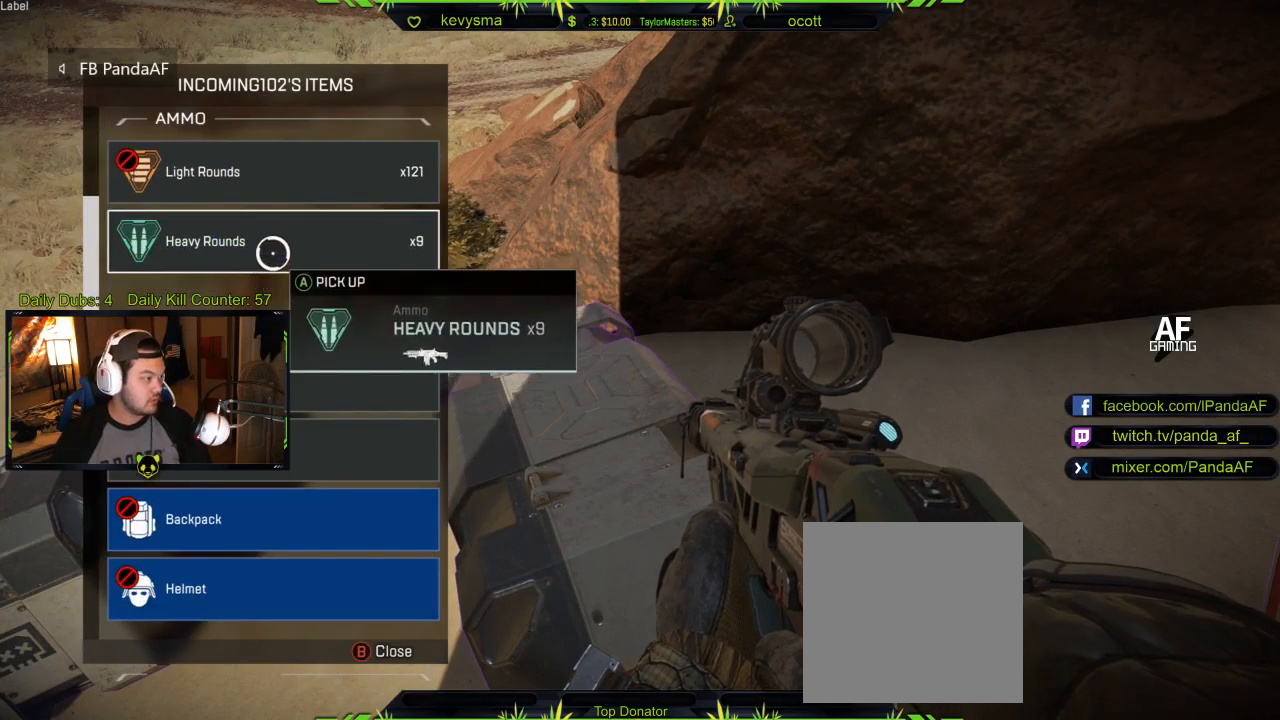
{"buttons": [], "left_stick": "center", "right_stick": "center", "events": [[50, "right_stick", "down"], [233, "left_stick", "down"], [450, "left_stick", "center"], [500, "right_stick", "center"]]}
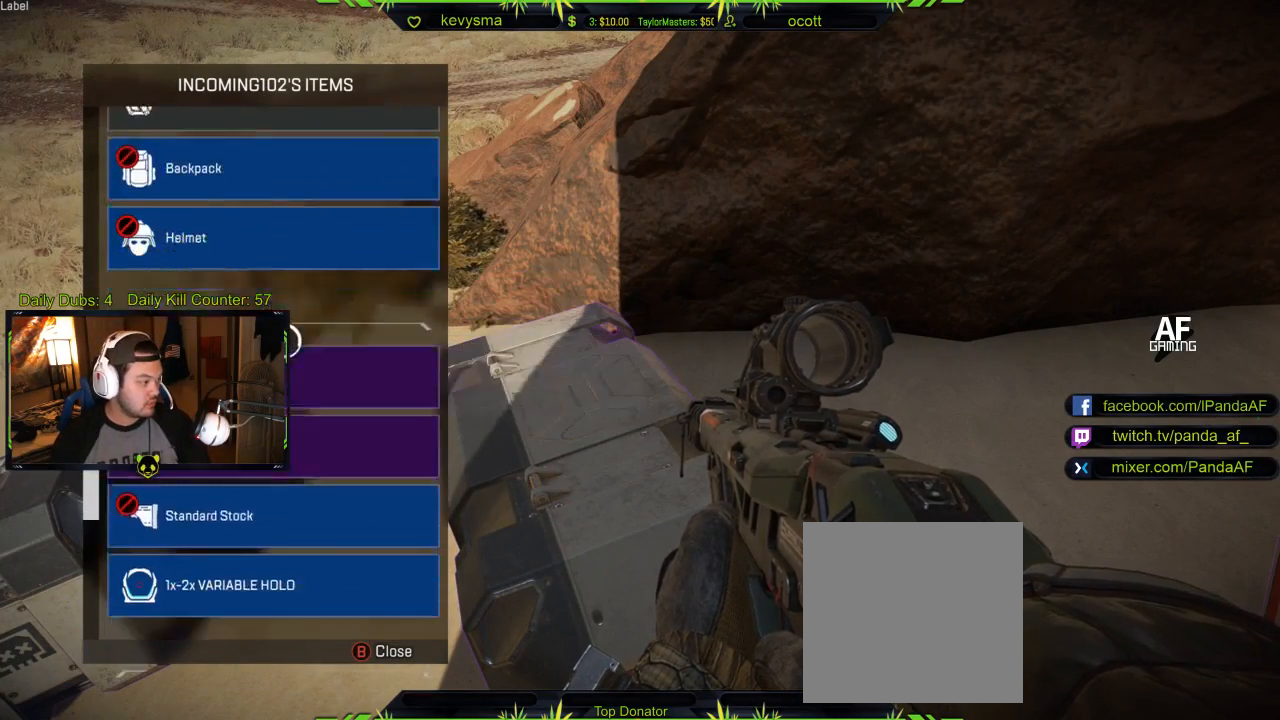
{"buttons": ["A"], "left_stick": "center", "right_stick": "center", "events": [[483, "A", "down"]]}
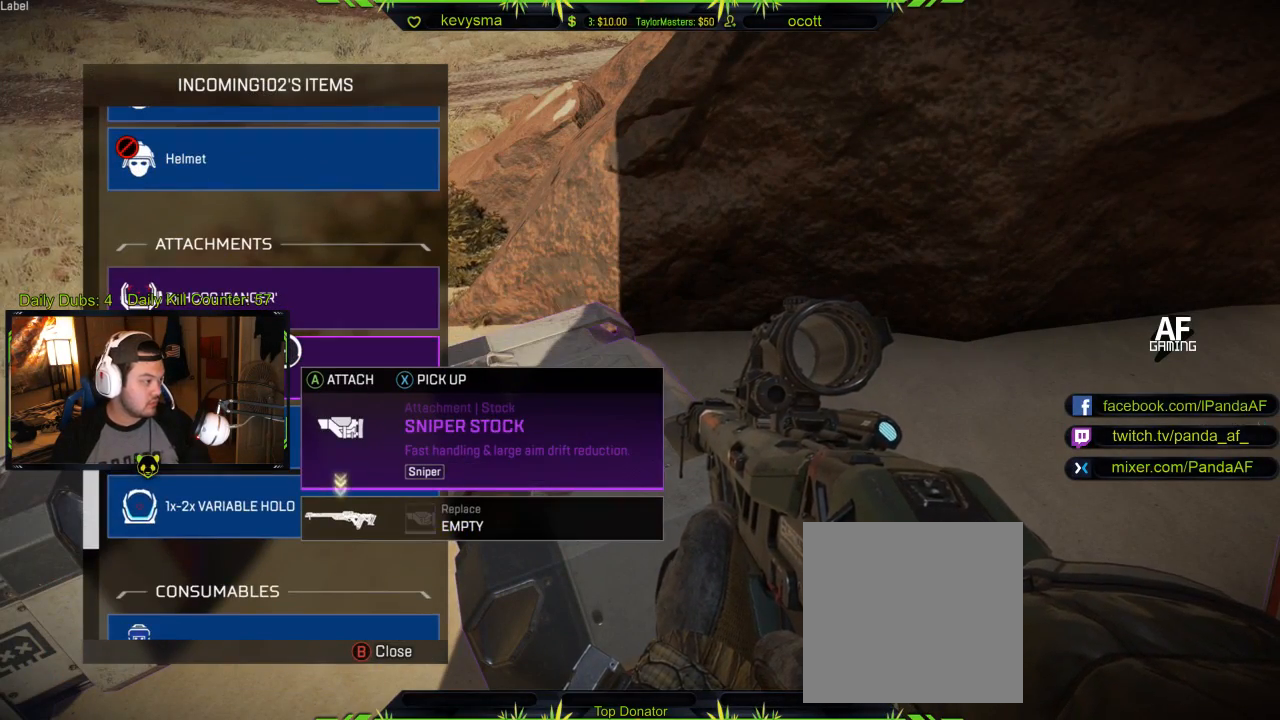
{"buttons": [], "left_stick": "up", "right_stick": "center", "events": [[100, "A", "up"], [417, "left_stick", "up"]]}
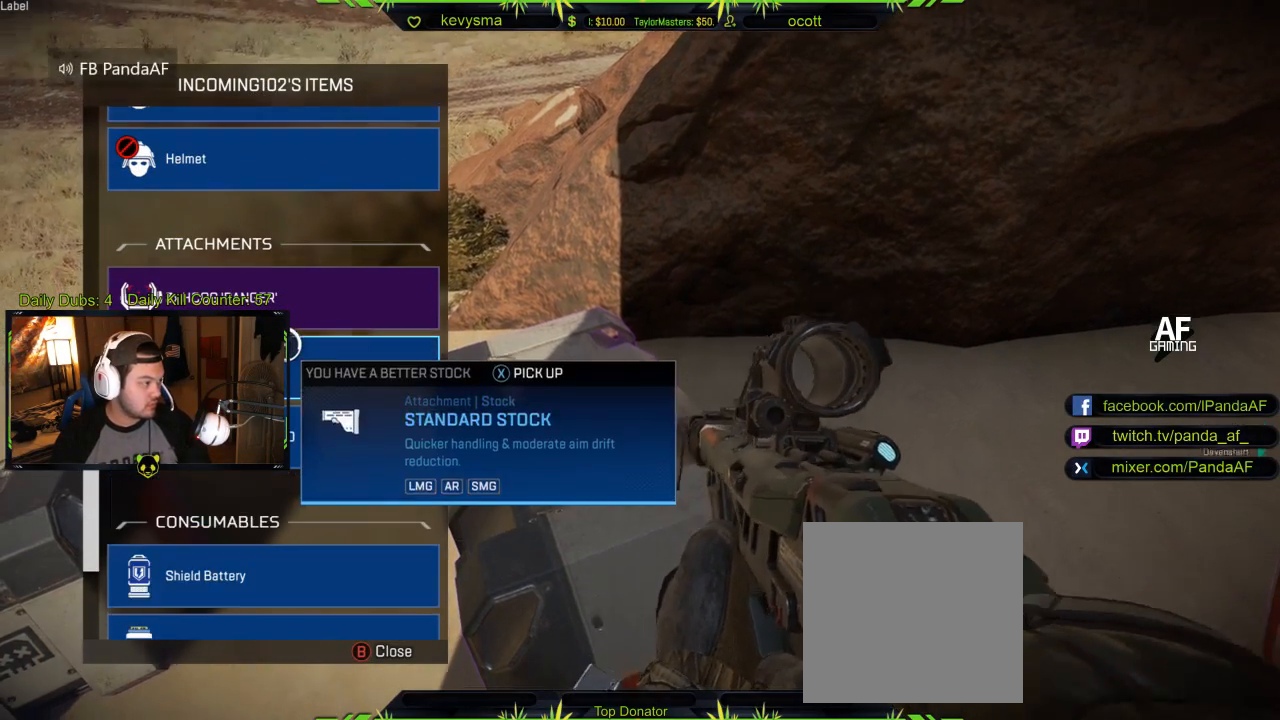
{"buttons": [], "left_stick": "center", "right_stick": "center", "events": [[33, "left_stick", "center"]]}
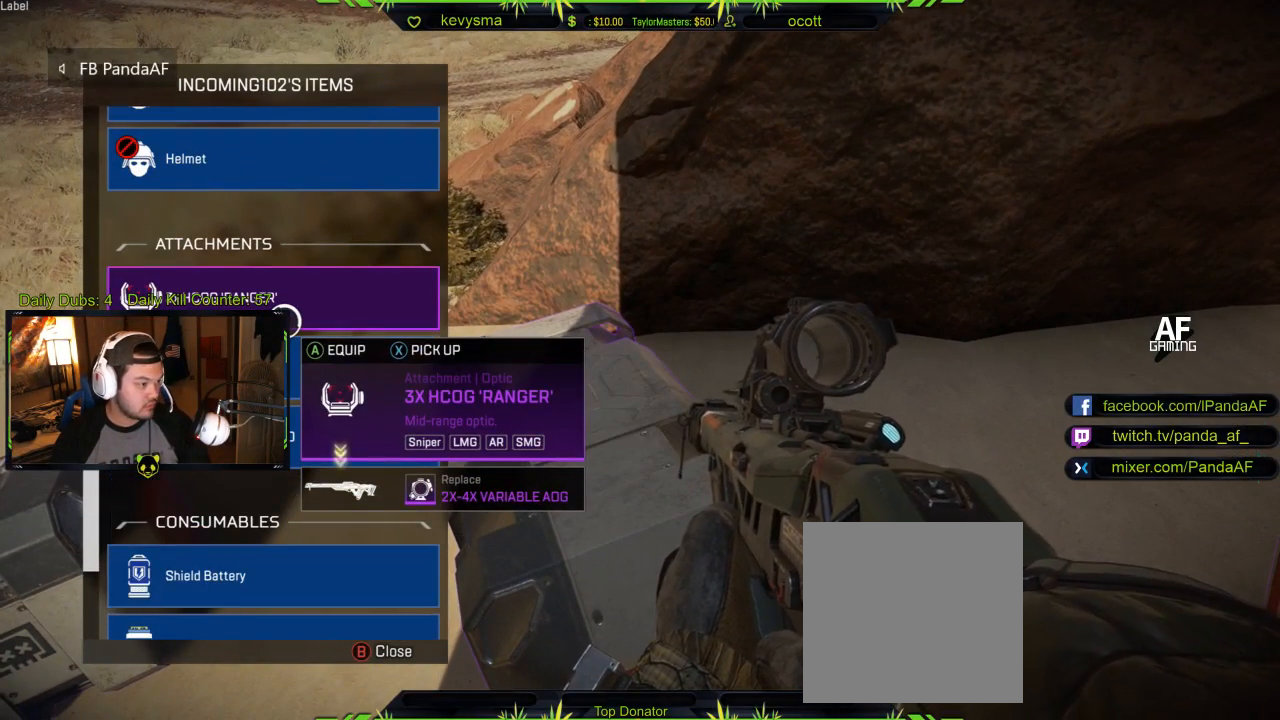
{"buttons": [], "left_stick": "center", "right_stick": "center", "events": []}
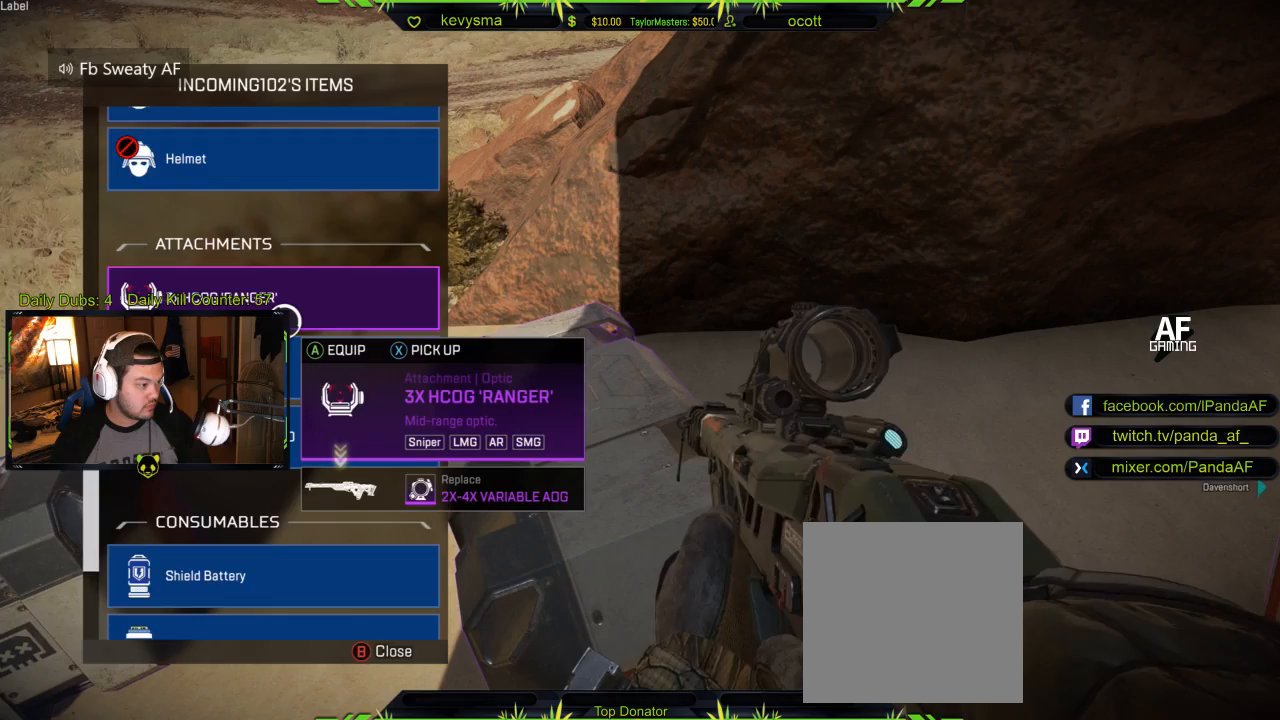
{"buttons": [], "left_stick": "down", "right_stick": "center", "events": [[283, "B", "down"], [367, "B", "up"], [367, "left_stick", "down"]]}
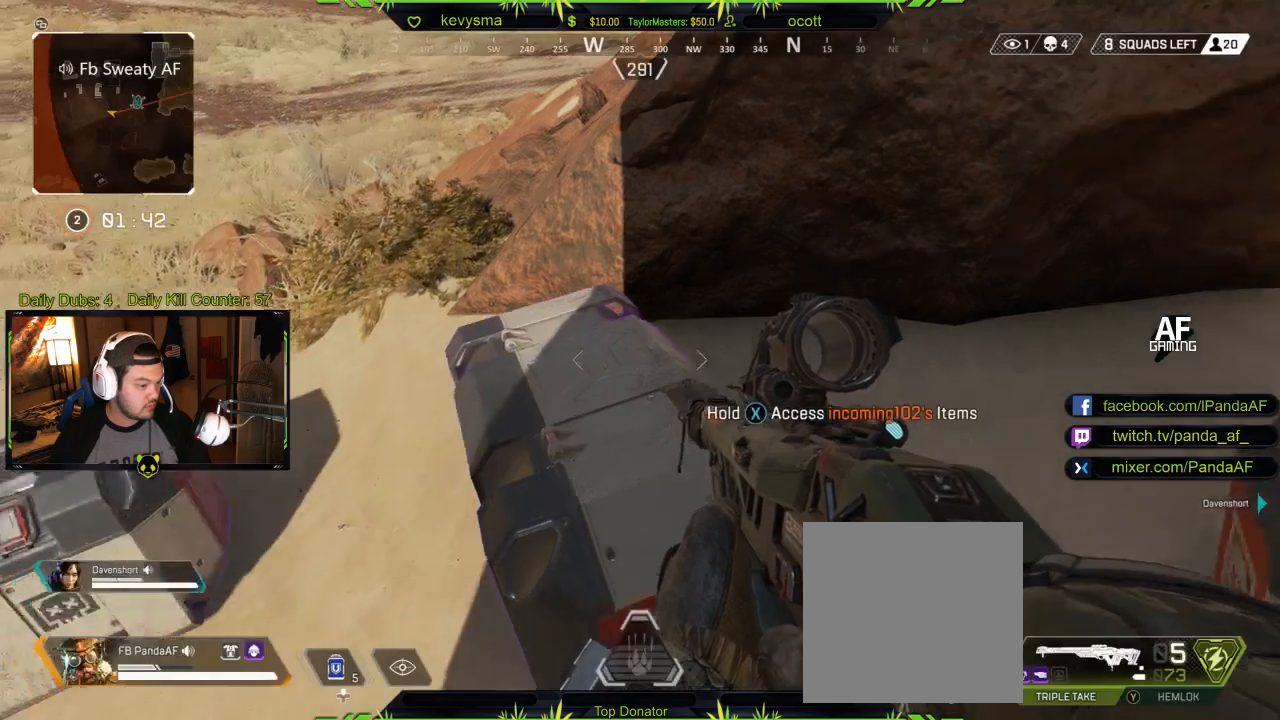
{"buttons": [], "left_stick": "center", "right_stick": "center", "events": [[167, "right_stick", "up"], [217, "left_stick", "center"], [283, "right_stick", "center"]]}
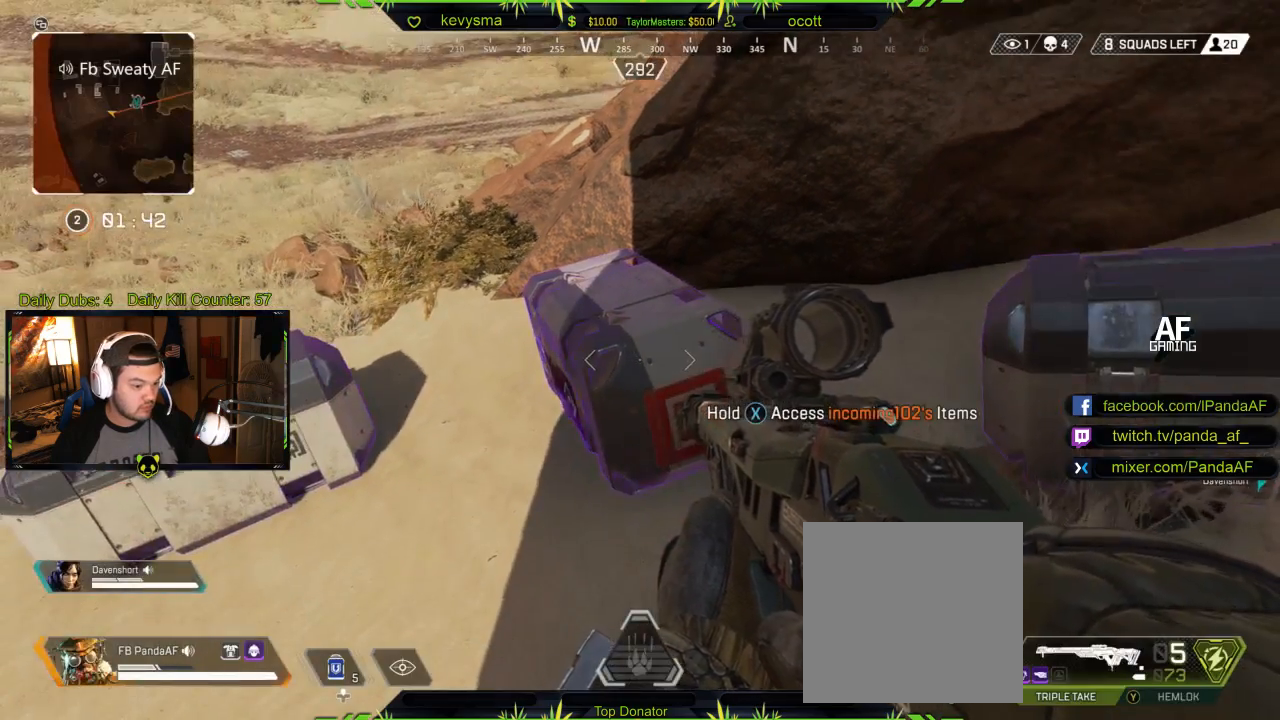
{"buttons": [], "left_stick": "center", "right_stick": "center", "events": [[67, "left_stick", "up"], [217, "left_stick", "center"]]}
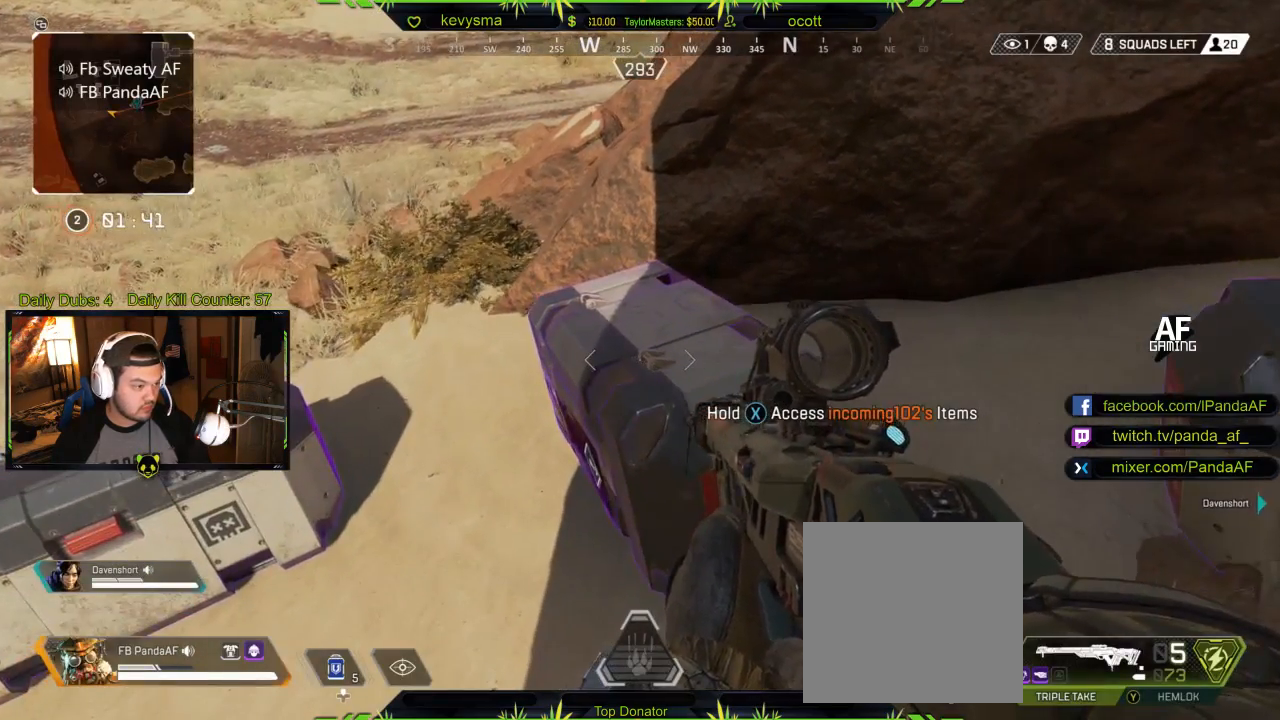
{"buttons": ["X"], "left_stick": "center", "right_stick": "center", "events": [[50, "X", "down"]]}
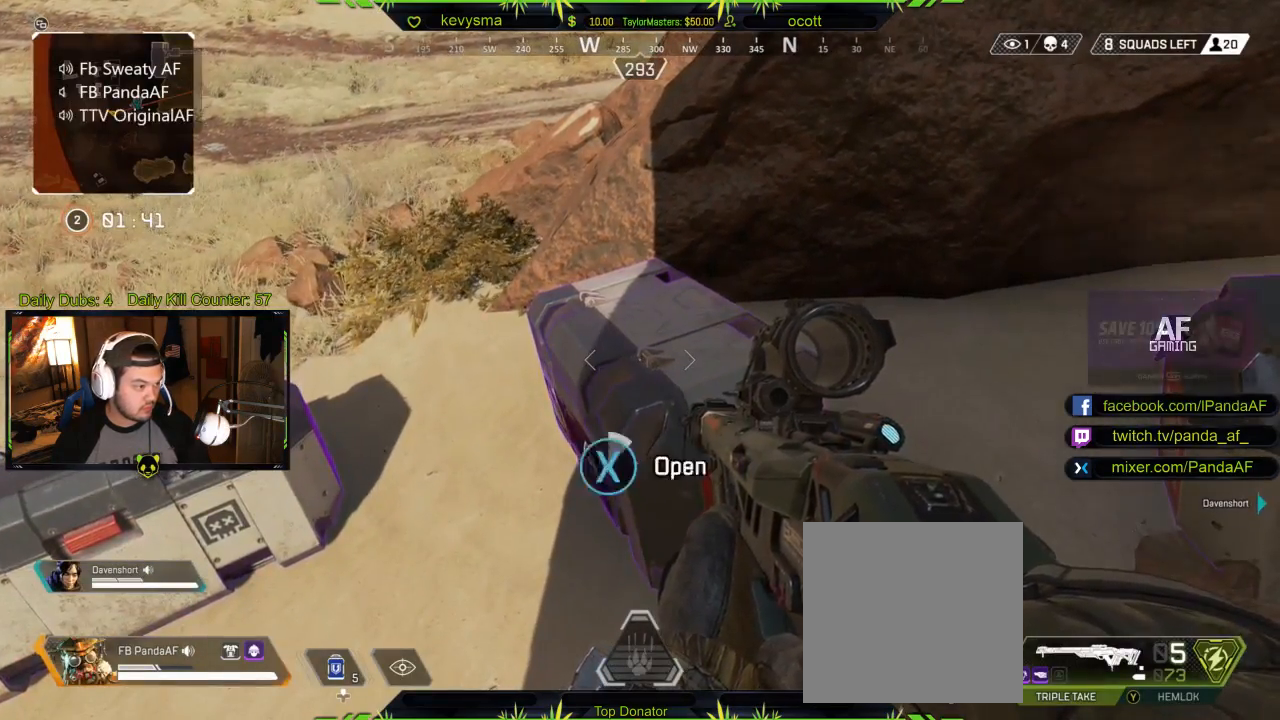
{"buttons": [], "left_stick": "down", "right_stick": "center", "events": [[467, "X", "up"], [467, "left_stick", "down"]]}
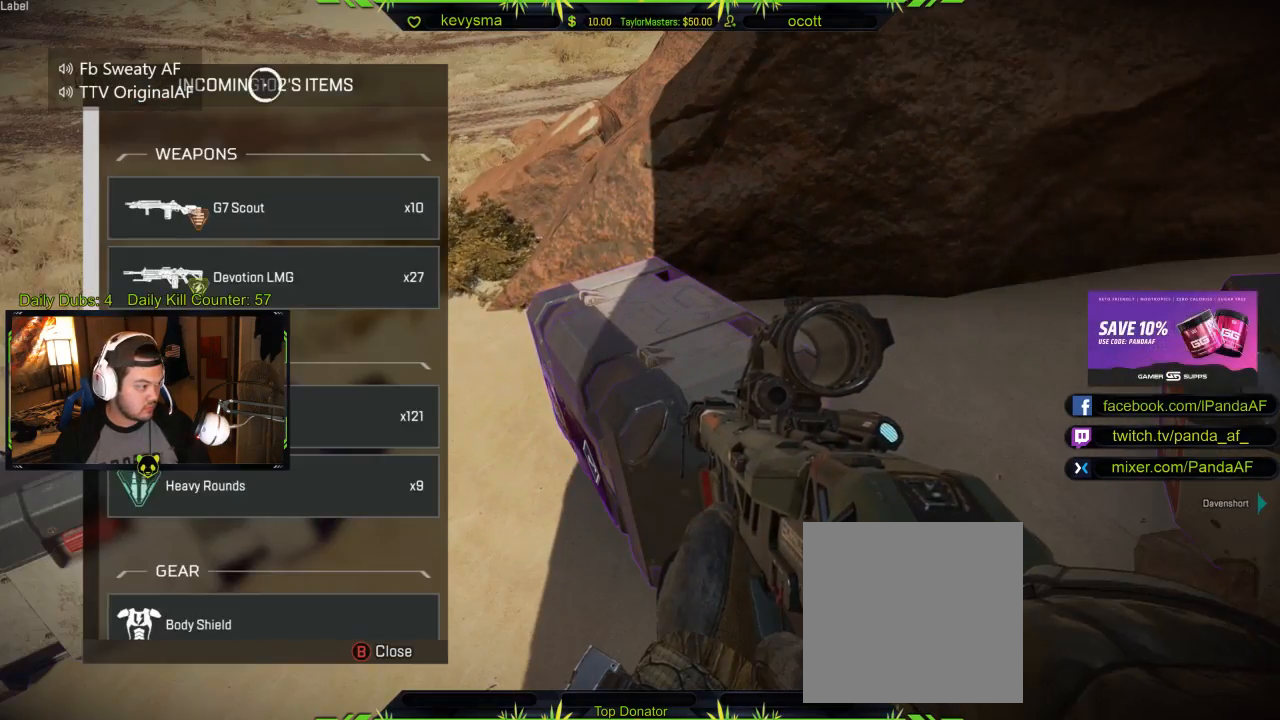
{"buttons": [], "left_stick": "center", "right_stick": "down", "events": [[67, "right_stick", "down"], [333, "left_stick", "center"]]}
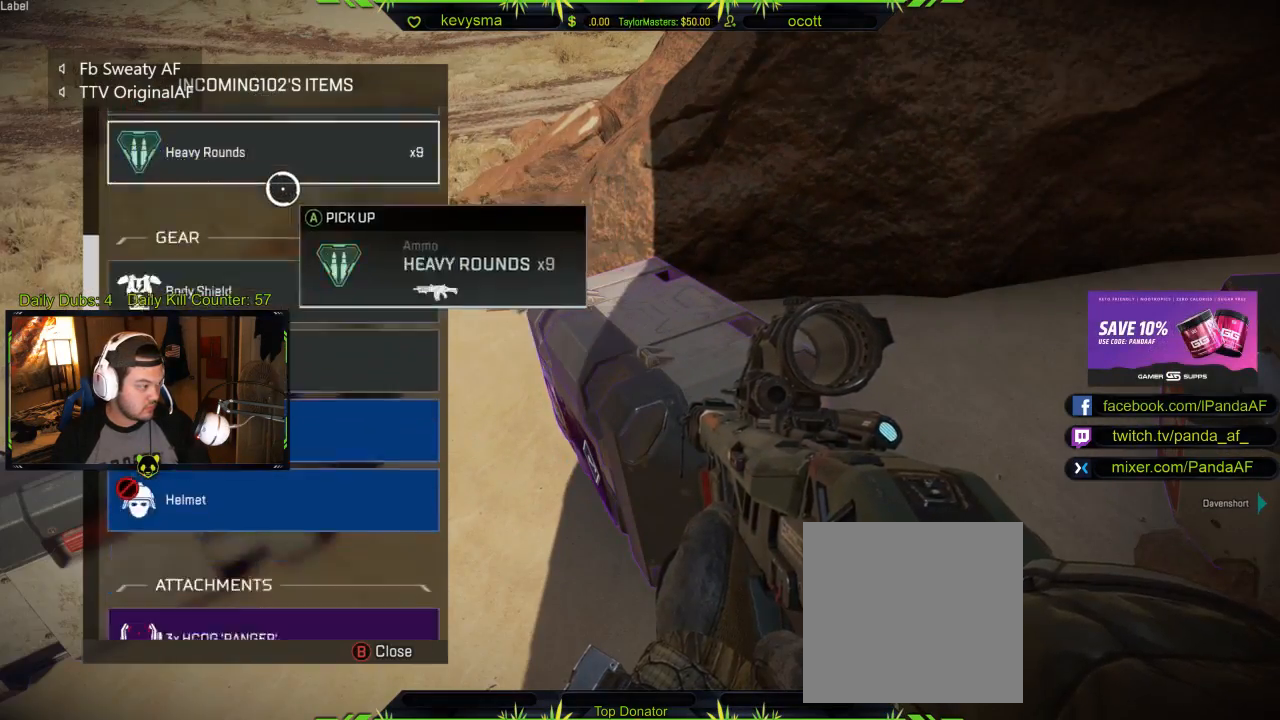
{"buttons": [], "left_stick": "down", "right_stick": "center", "events": [[200, "left_stick", "down"], [350, "right_stick", "center"]]}
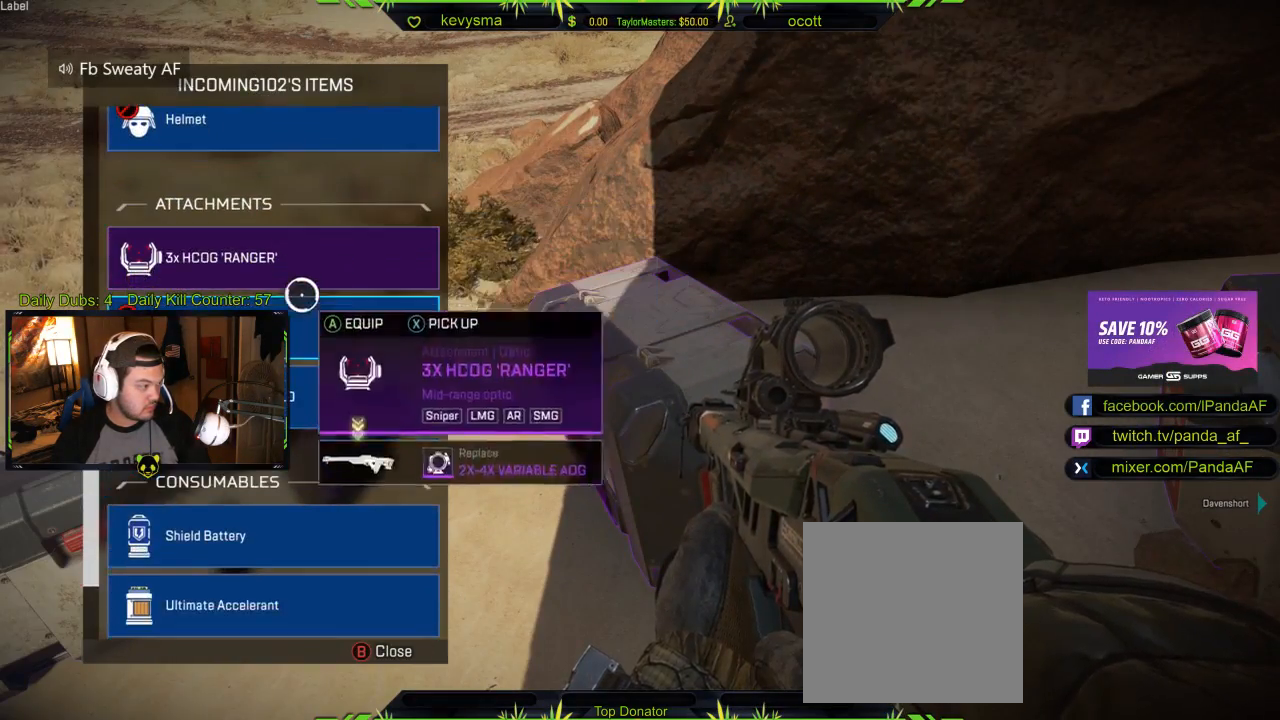
{"buttons": [], "left_stick": "center", "right_stick": "down", "events": [[17, "left_stick", "center"], [467, "right_stick", "down"]]}
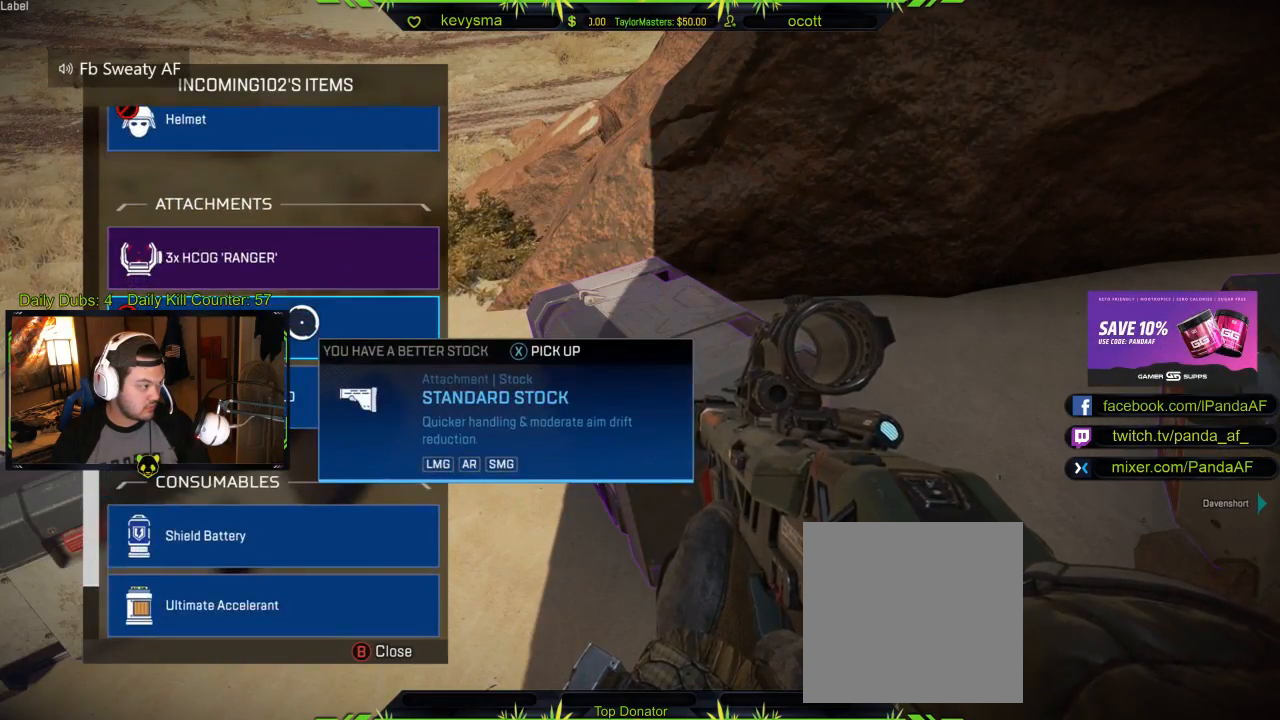
{"buttons": [], "left_stick": "down", "right_stick": "center", "events": [[167, "right_stick", "center"], [483, "left_stick", "down"]]}
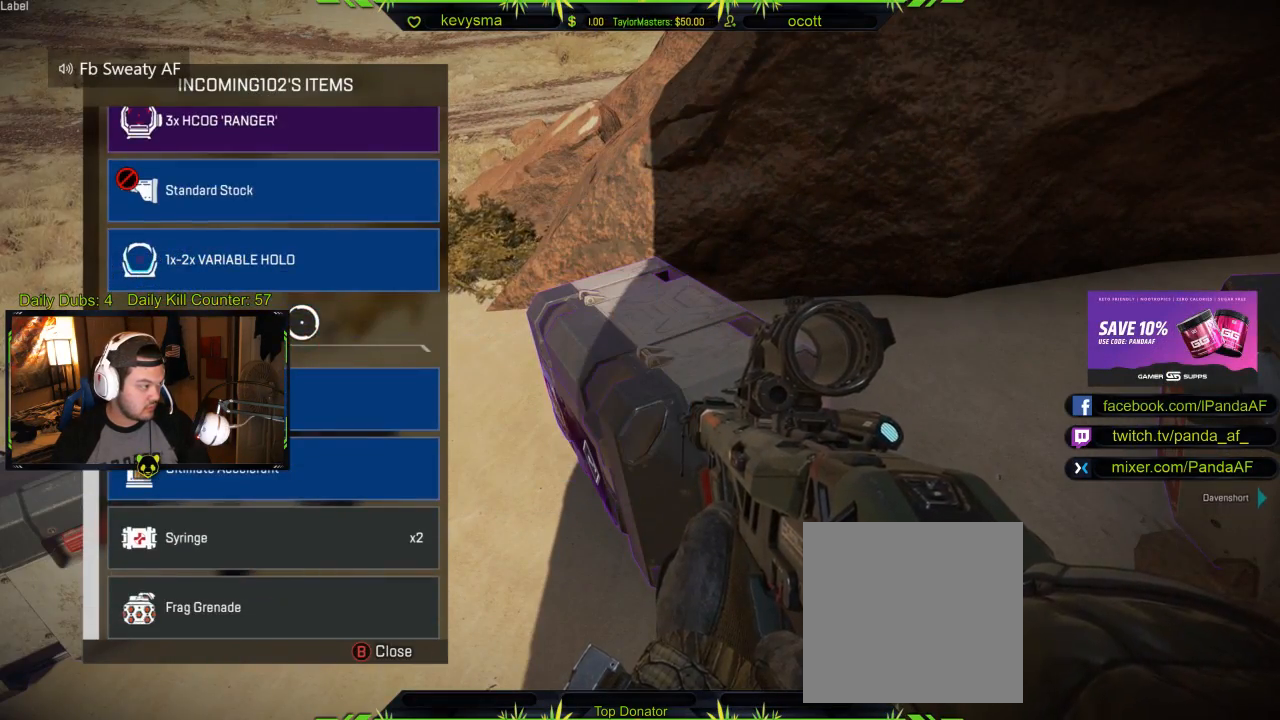
{"buttons": [], "left_stick": "down", "right_stick": "center", "events": [[67, "left_stick", "center"], [150, "left_stick", "up-left"], [317, "left_stick", "center"], [467, "left_stick", "down"]]}
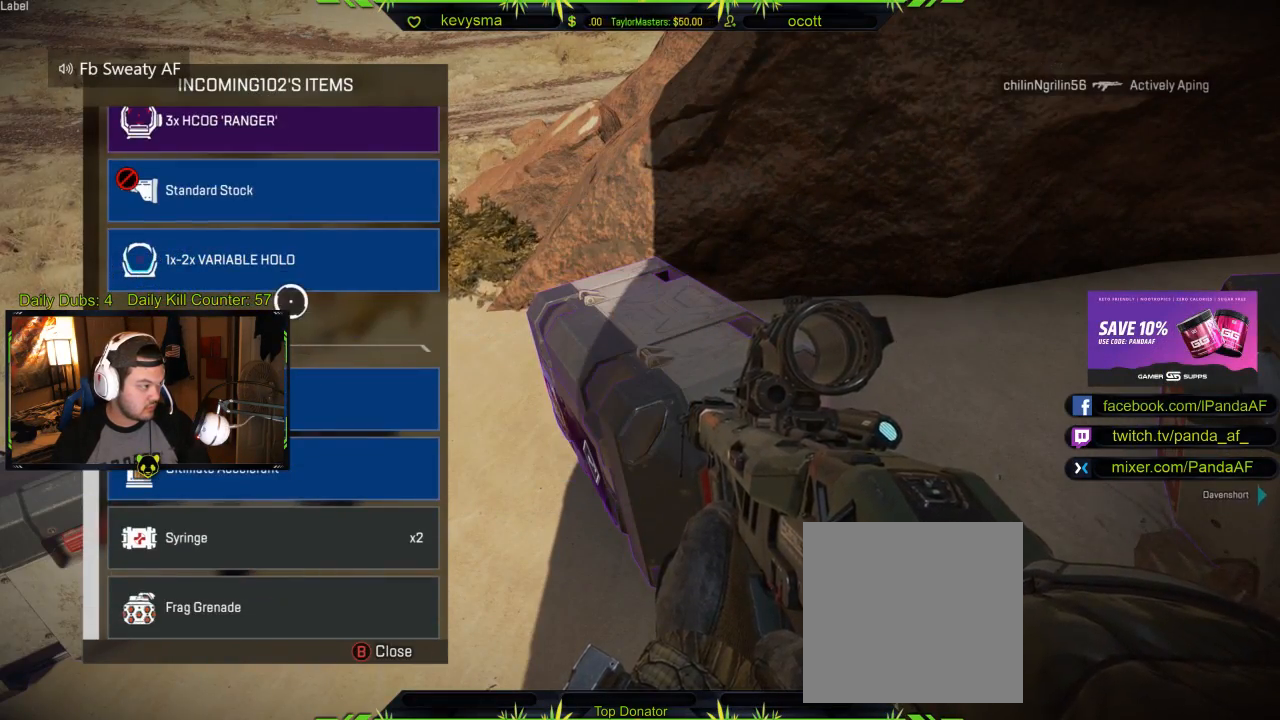
{"buttons": ["A"], "left_stick": "center", "right_stick": "center", "events": [[33, "right_stick", "down"], [167, "right_stick", "center"], [183, "left_stick", "center"], [483, "A", "down"]]}
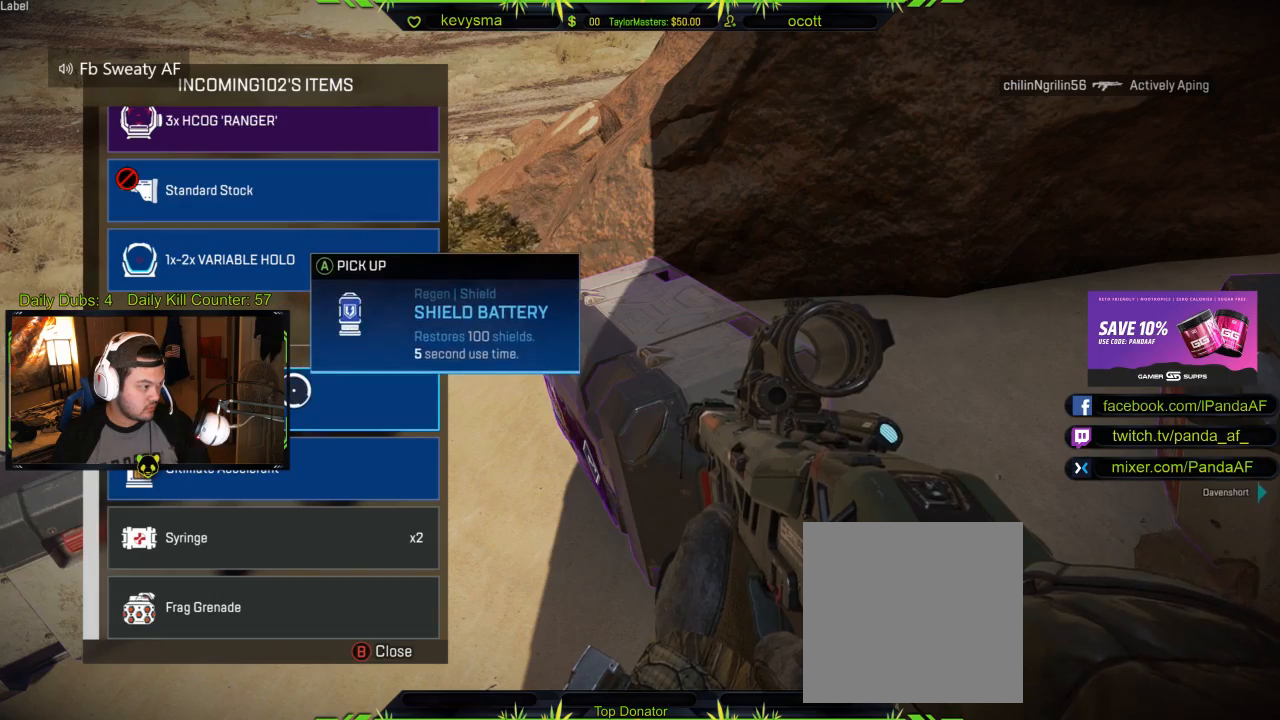
{"buttons": [], "left_stick": "down-right", "right_stick": "center", "events": [[83, "A", "up"], [350, "B", "down"], [400, "left_stick", "down-right"], [450, "B", "up"]]}
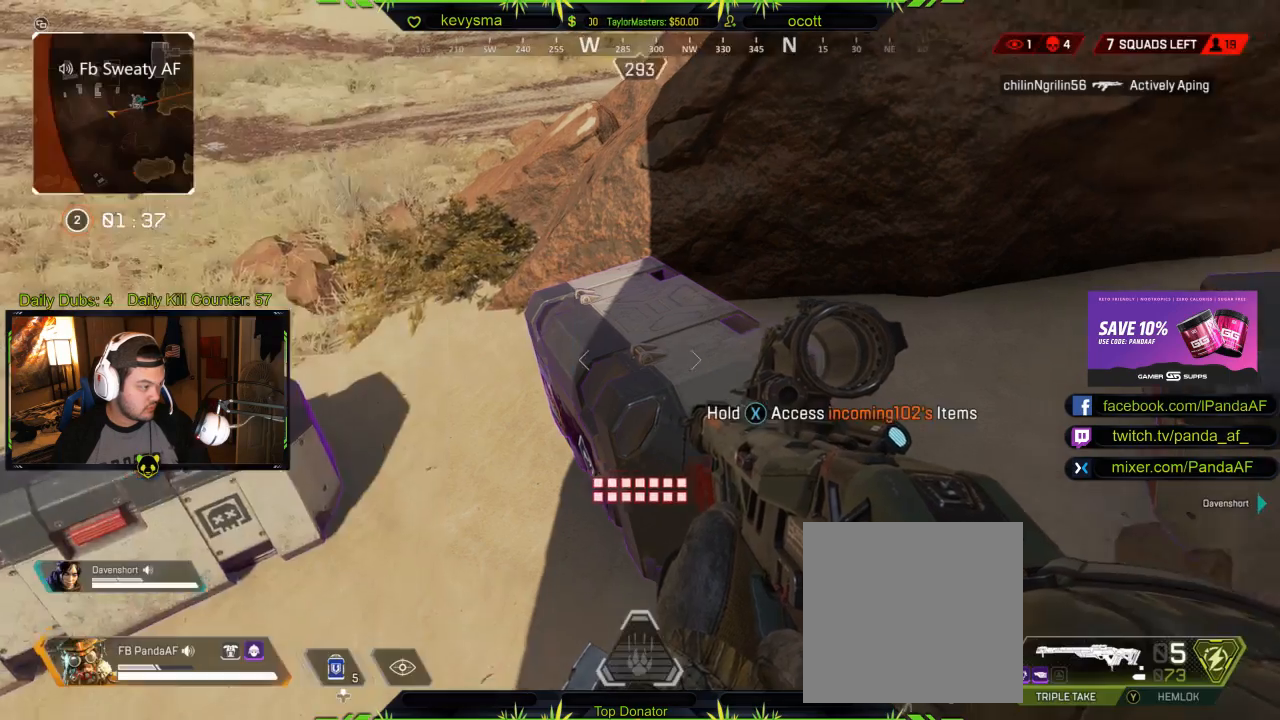
{"buttons": ["X"], "left_stick": "center", "right_stick": "center", "events": [[100, "right_stick", "right"], [117, "left_stick", "right"], [250, "right_stick", "center"], [300, "X", "down"], [300, "left_stick", "center"]]}
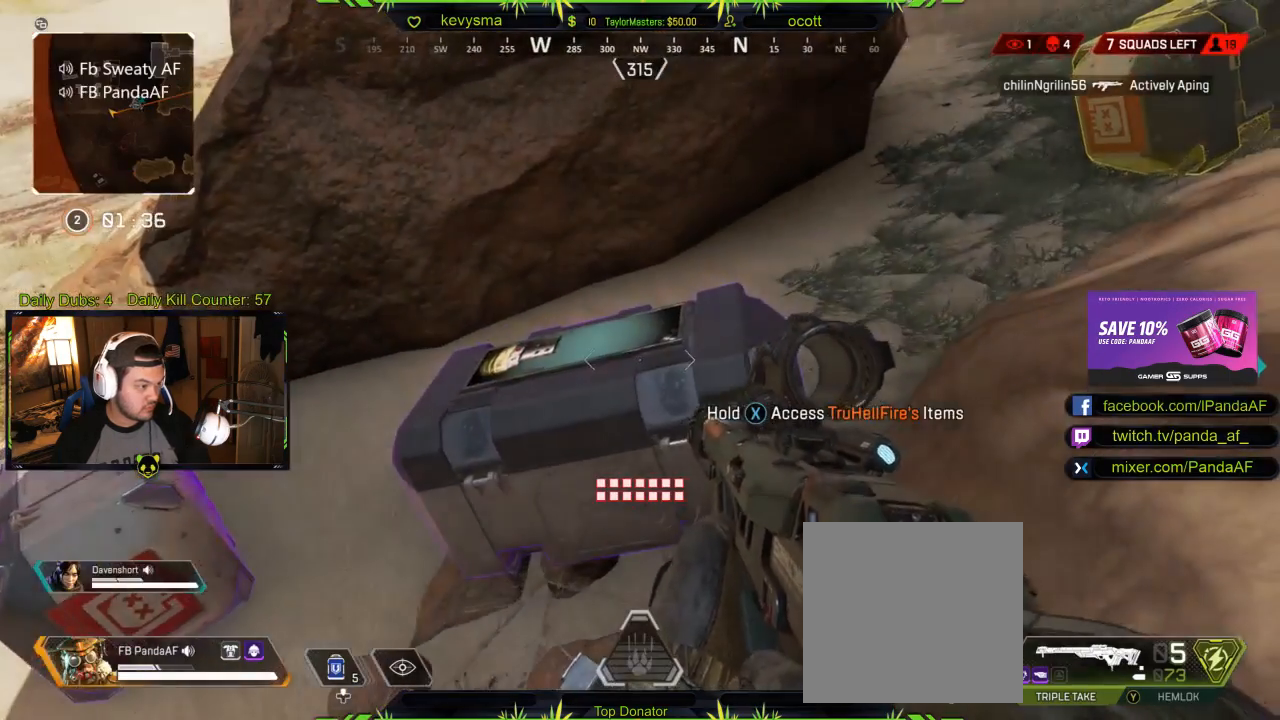
{"buttons": ["X"], "left_stick": "center", "right_stick": "center", "events": []}